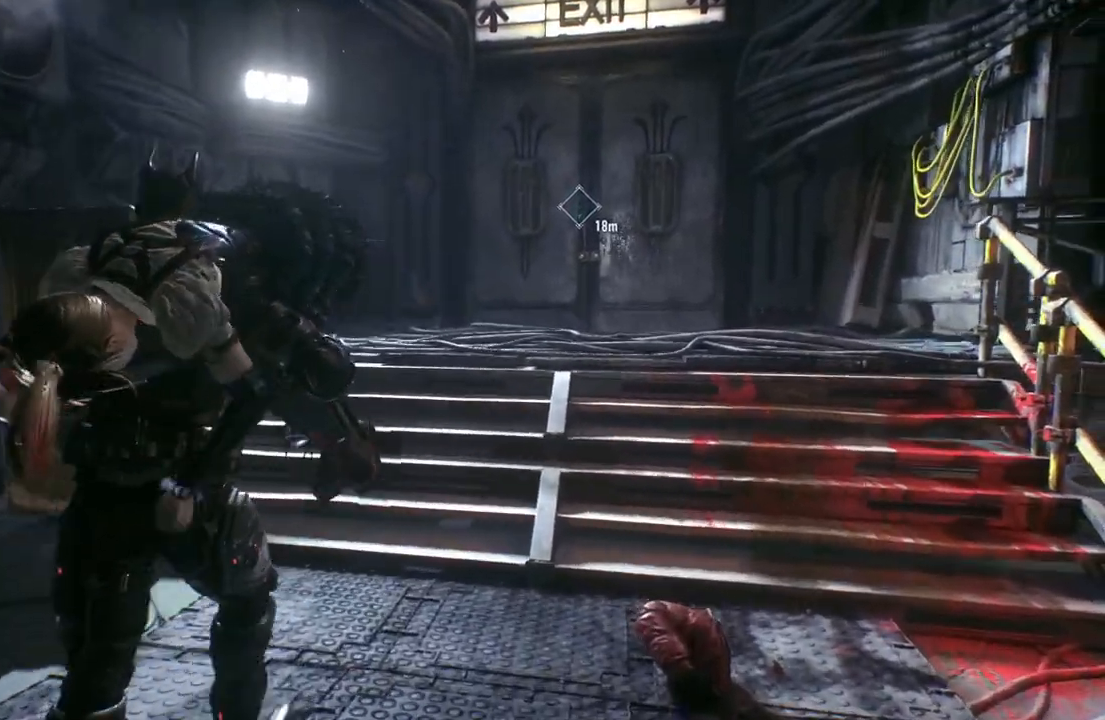
Gameplay with a controller (Xbox layout); each line is a JSON object with the inputs held at the frame after it. "events" lists button and stick changes between this image and that frame as [ms after this image, input, new state], when the widget could be followed in between.
{"buttons": [], "left_stick": "up-right", "right_stick": "center", "events": []}
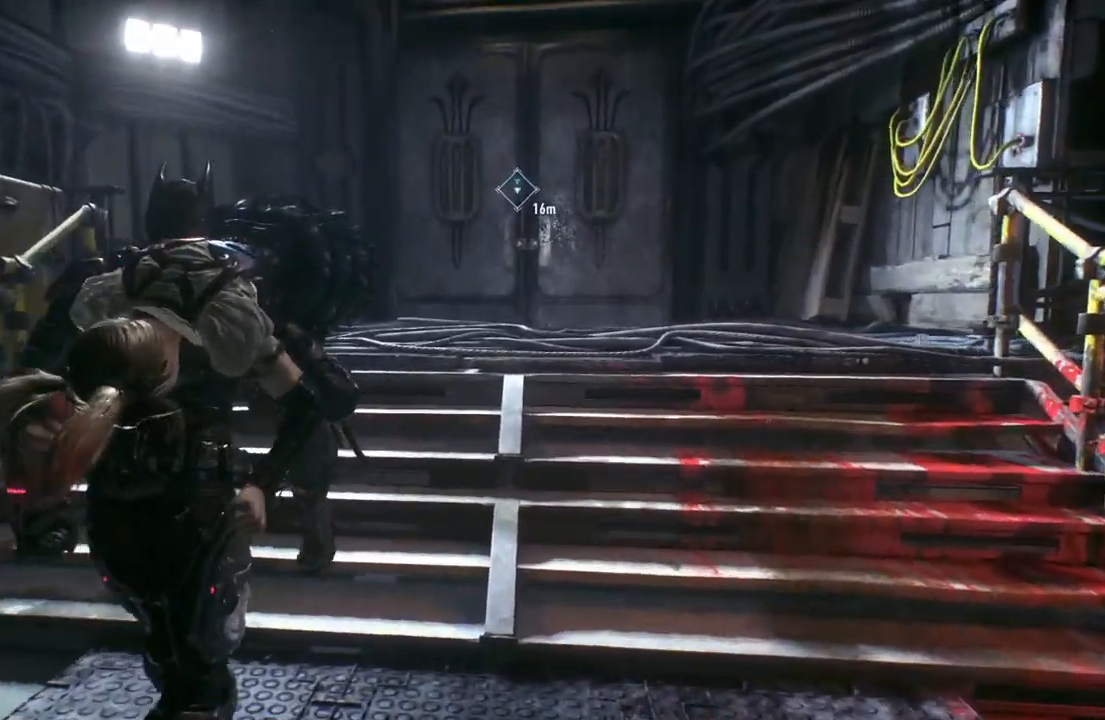
{"buttons": [], "left_stick": "up", "right_stick": "center", "events": [[267, "left_stick", "up"]]}
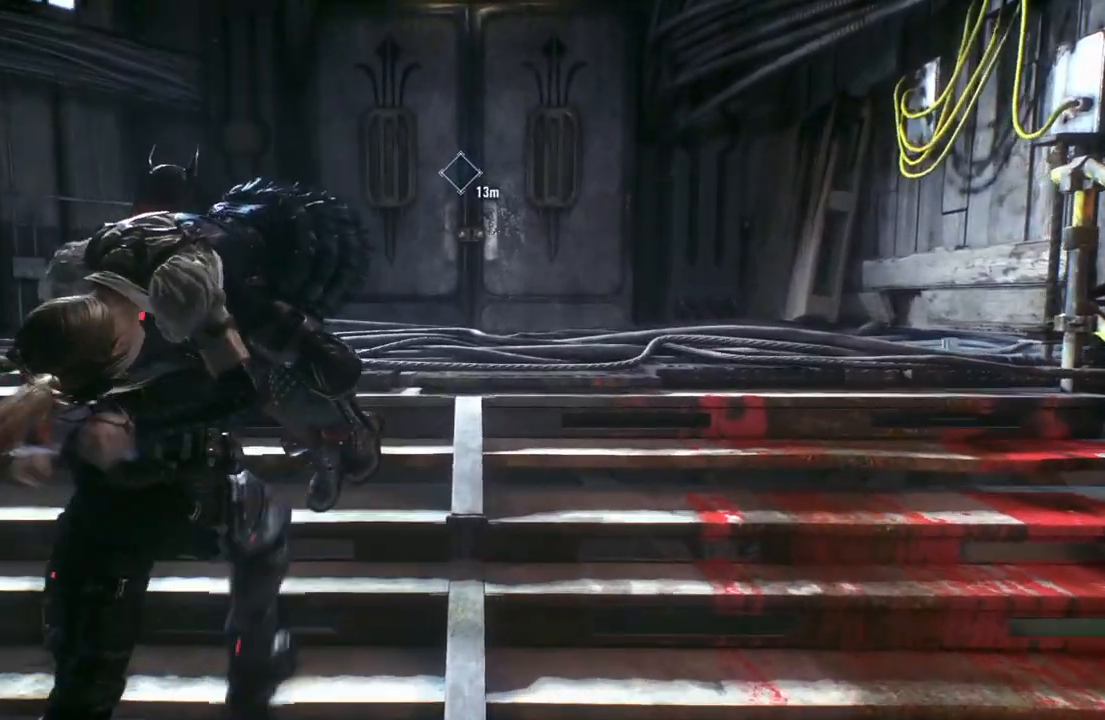
{"buttons": [], "left_stick": "up", "right_stick": "center", "events": []}
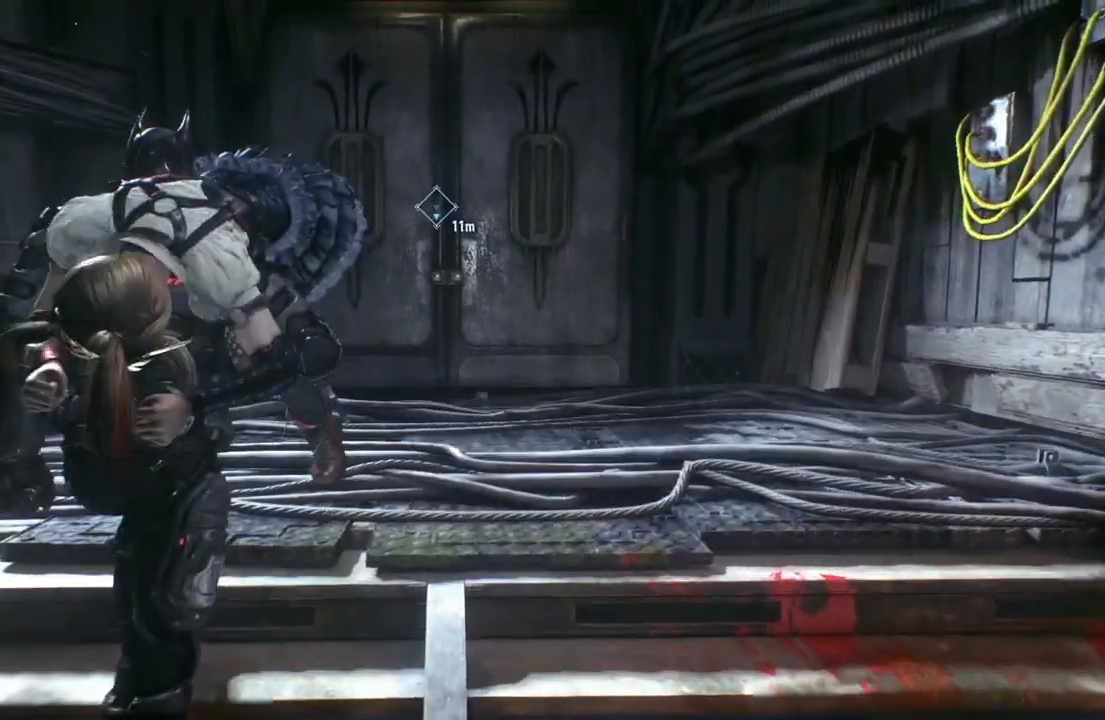
{"buttons": [], "left_stick": "up", "right_stick": "center", "events": []}
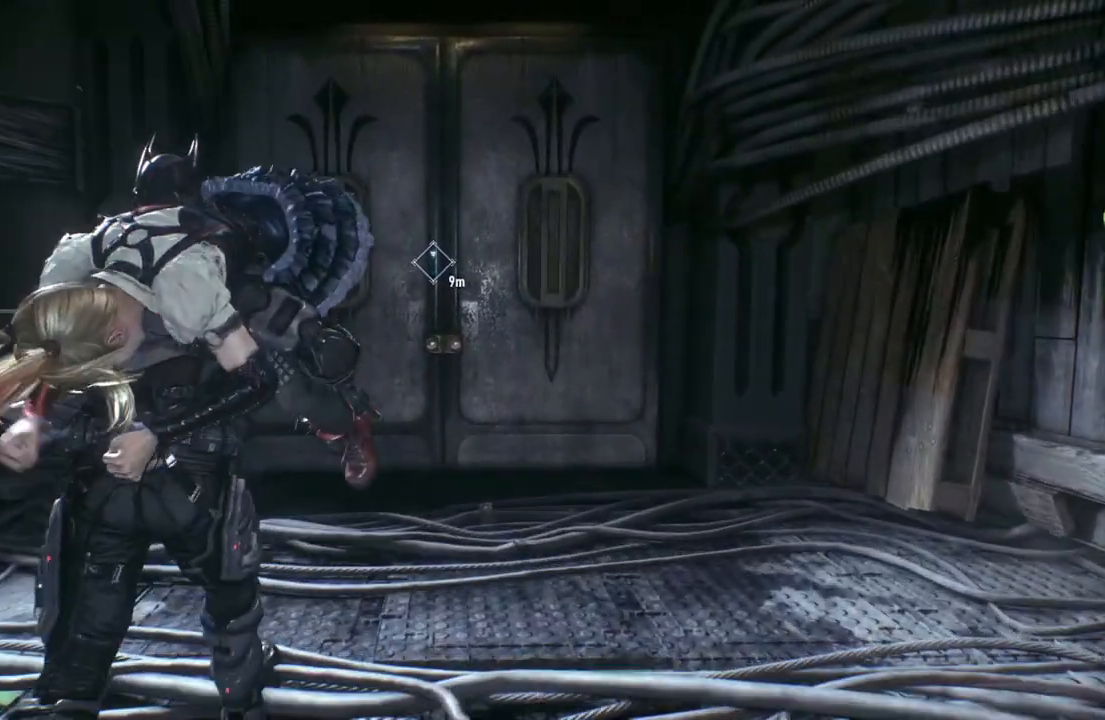
{"buttons": [], "left_stick": "up", "right_stick": "center"}
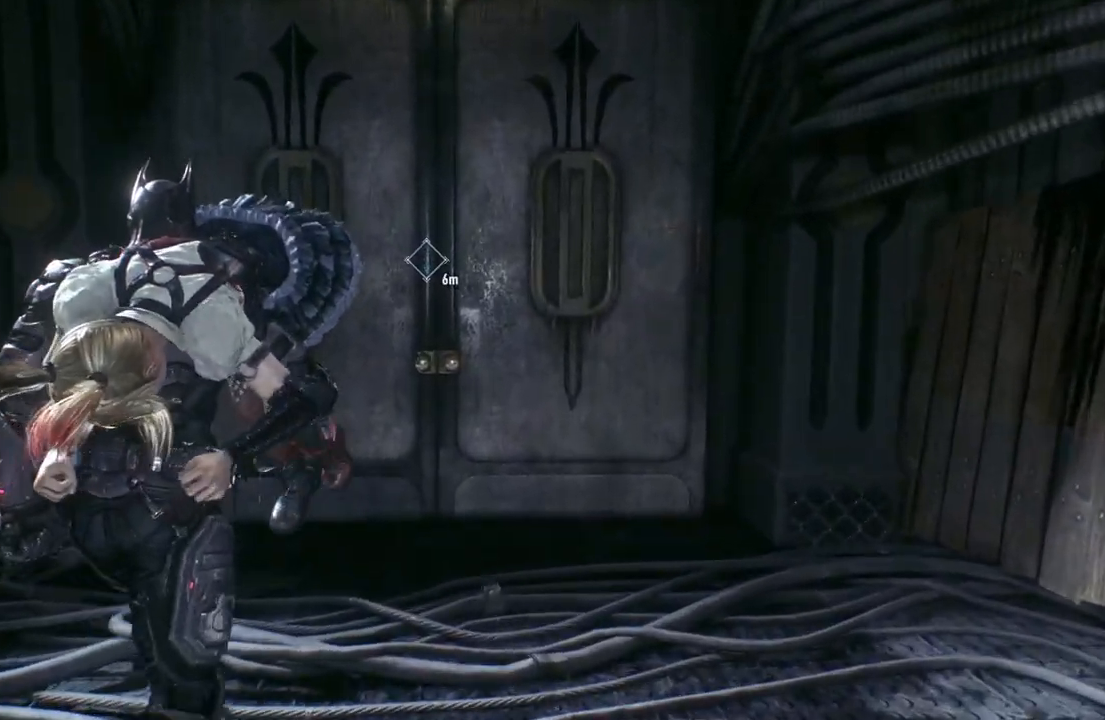
{"buttons": [], "left_stick": "up", "right_stick": "center", "events": []}
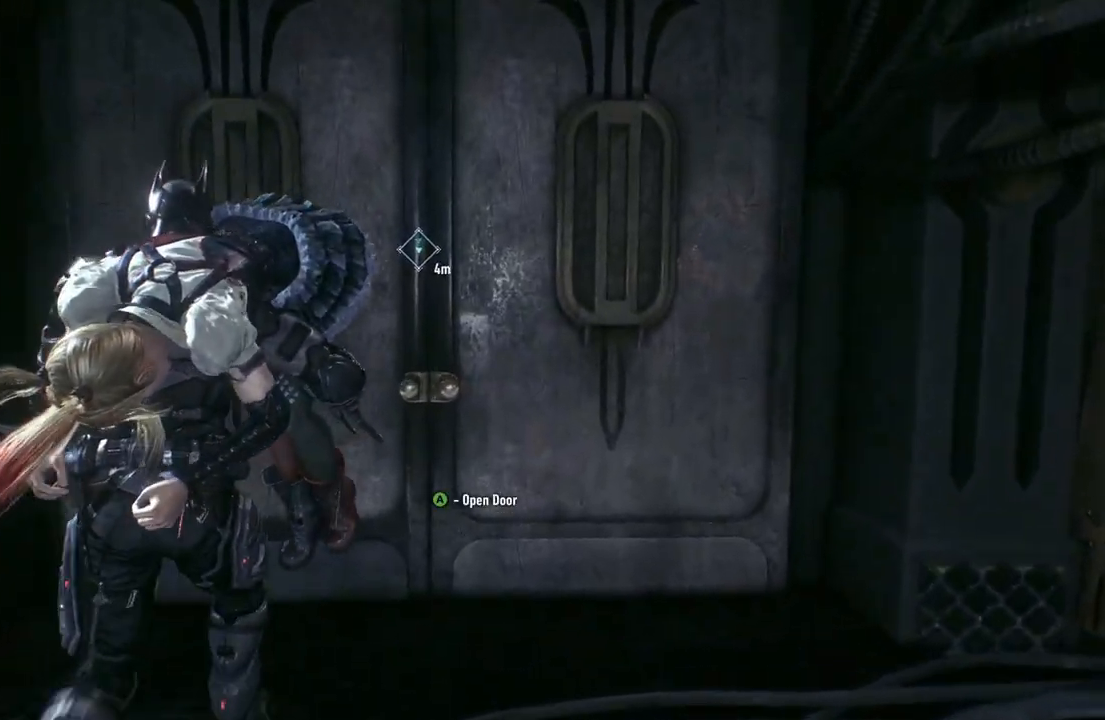
{"buttons": [], "left_stick": "up", "right_stick": "center", "events": []}
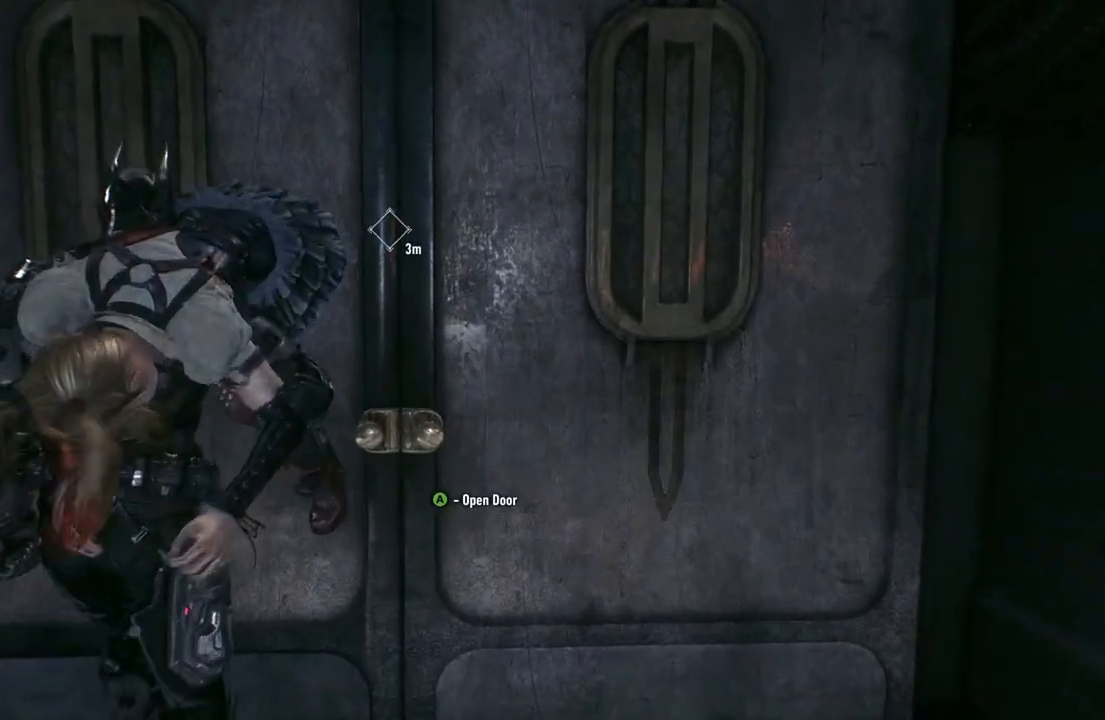
{"buttons": [], "left_stick": "center", "right_stick": "center", "events": [[483, "left_stick", "center"]]}
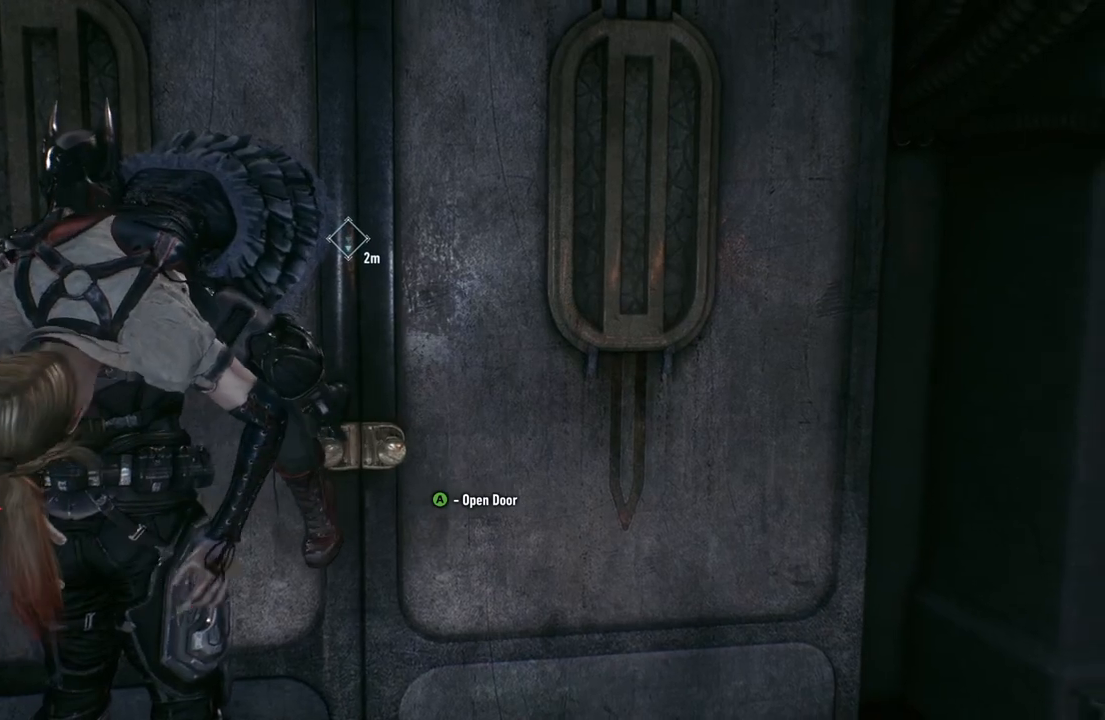
{"buttons": [], "left_stick": "center", "right_stick": "center", "events": []}
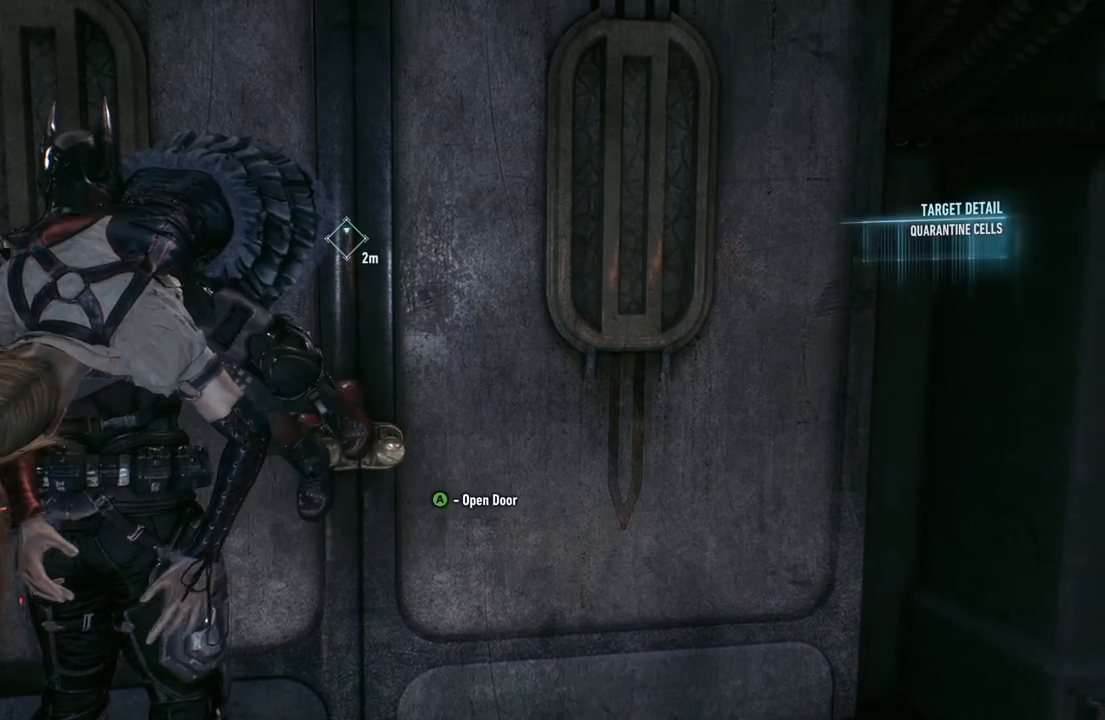
{"buttons": [], "left_stick": "center", "right_stick": "center", "events": []}
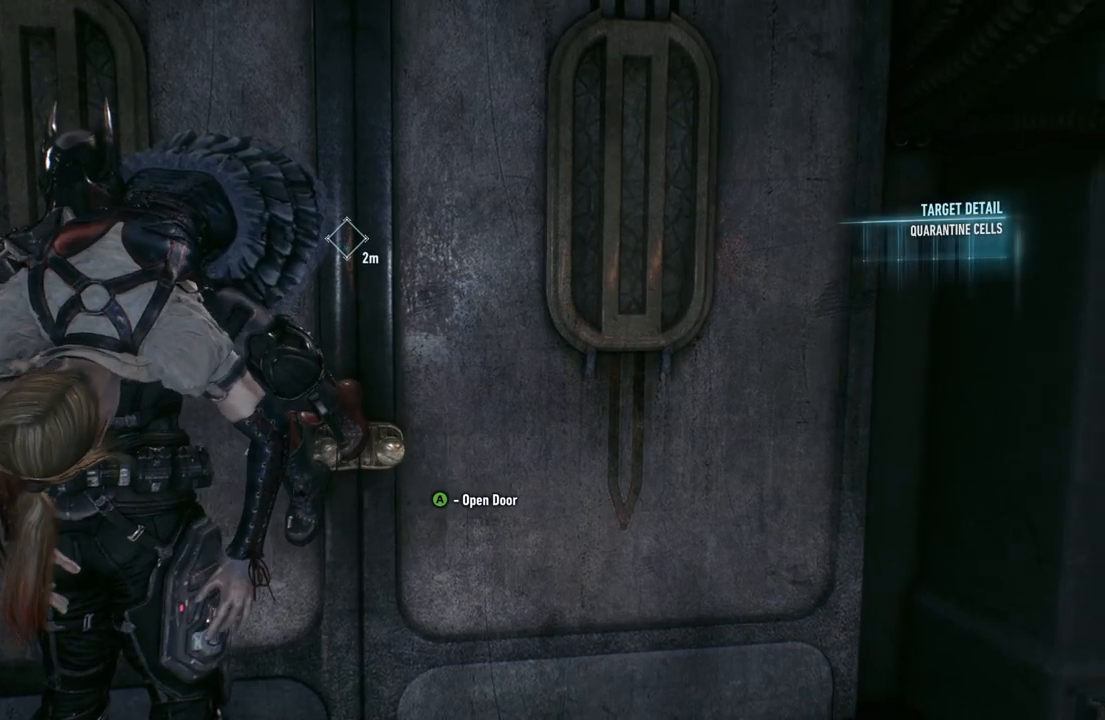
{"buttons": [], "left_stick": "center", "right_stick": "center", "events": []}
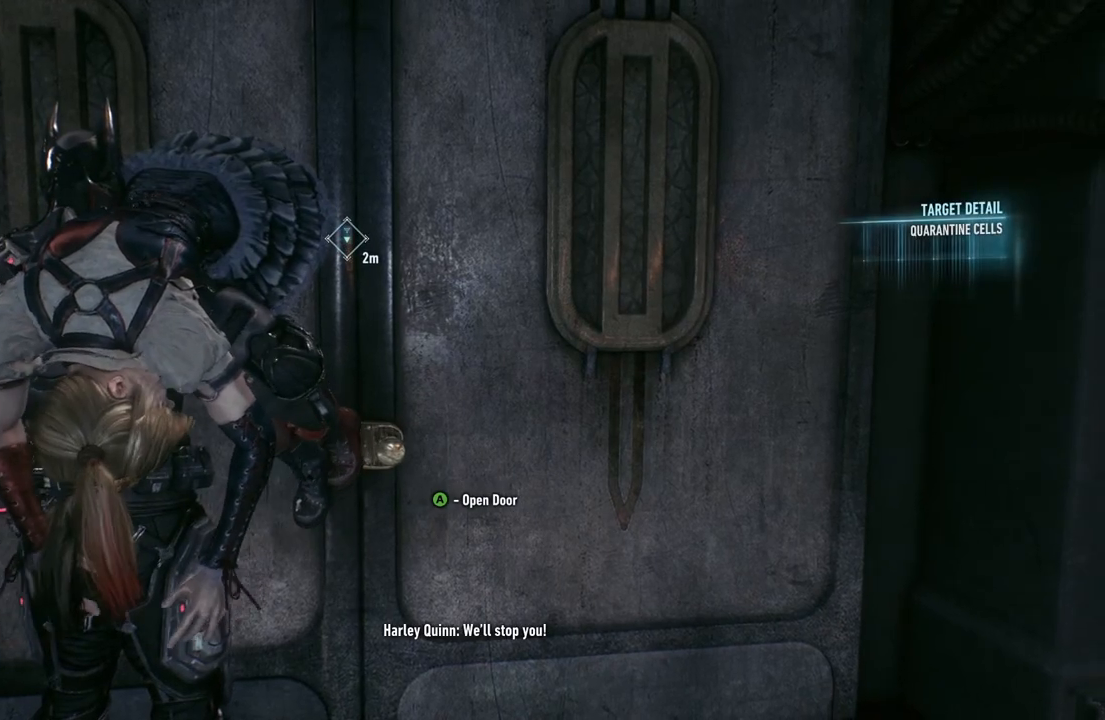
{"buttons": [], "left_stick": "center", "right_stick": "center", "events": []}
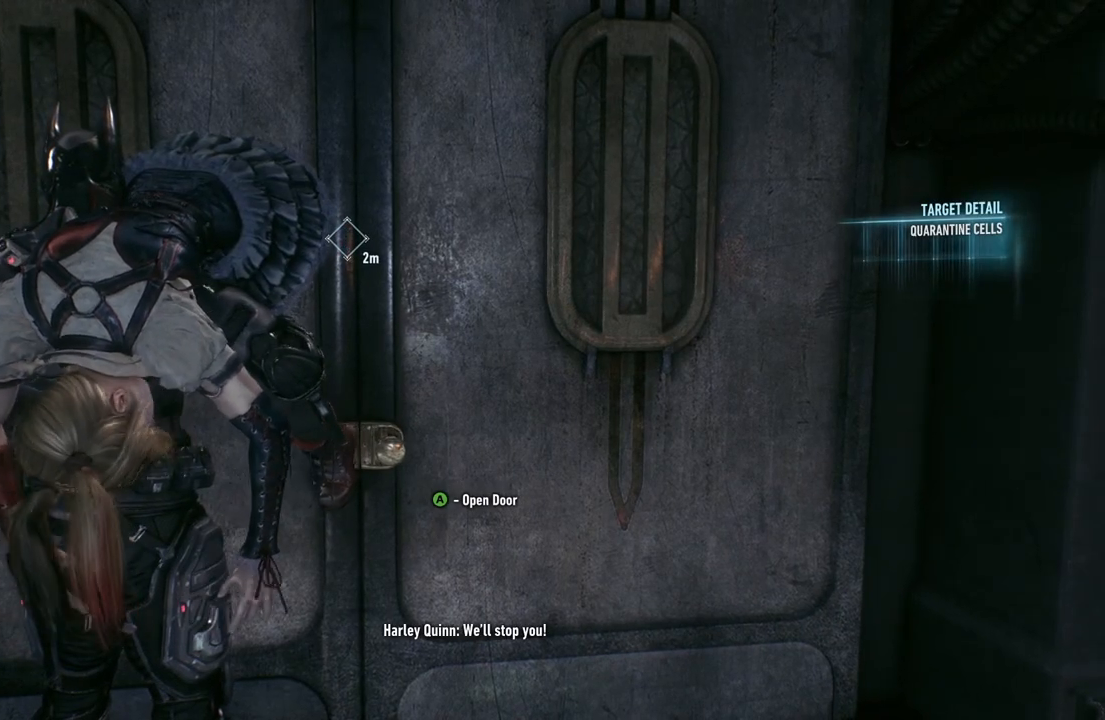
{"buttons": [], "left_stick": "center", "right_stick": "center", "events": []}
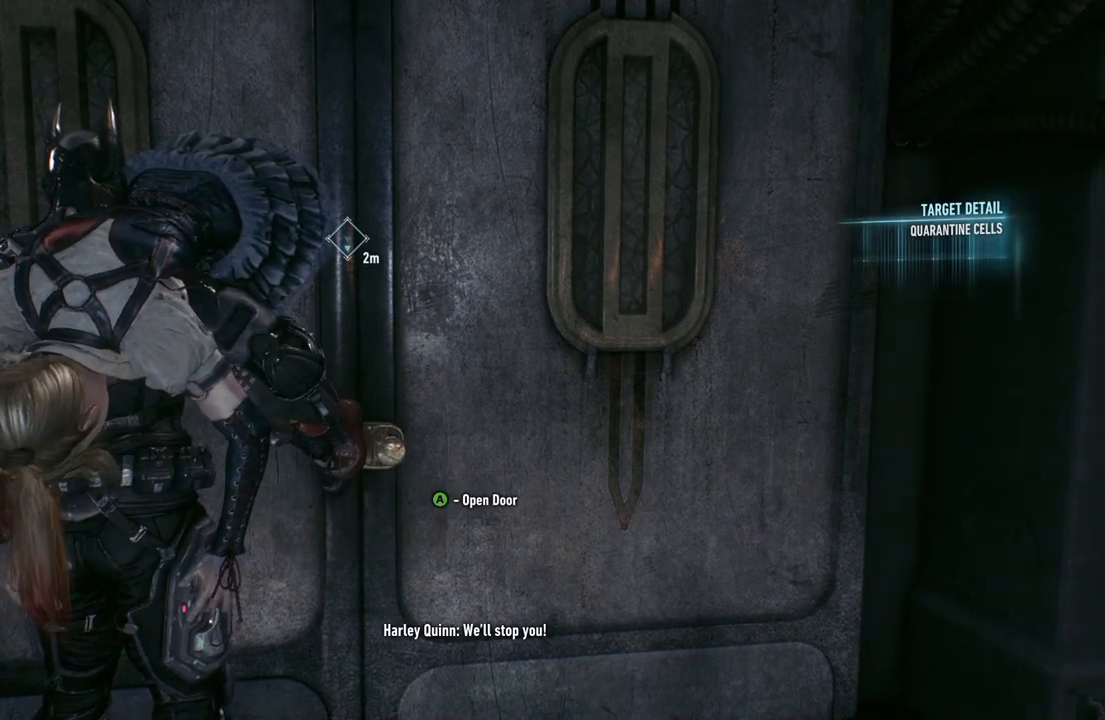
{"buttons": [], "left_stick": "center", "right_stick": "center", "events": []}
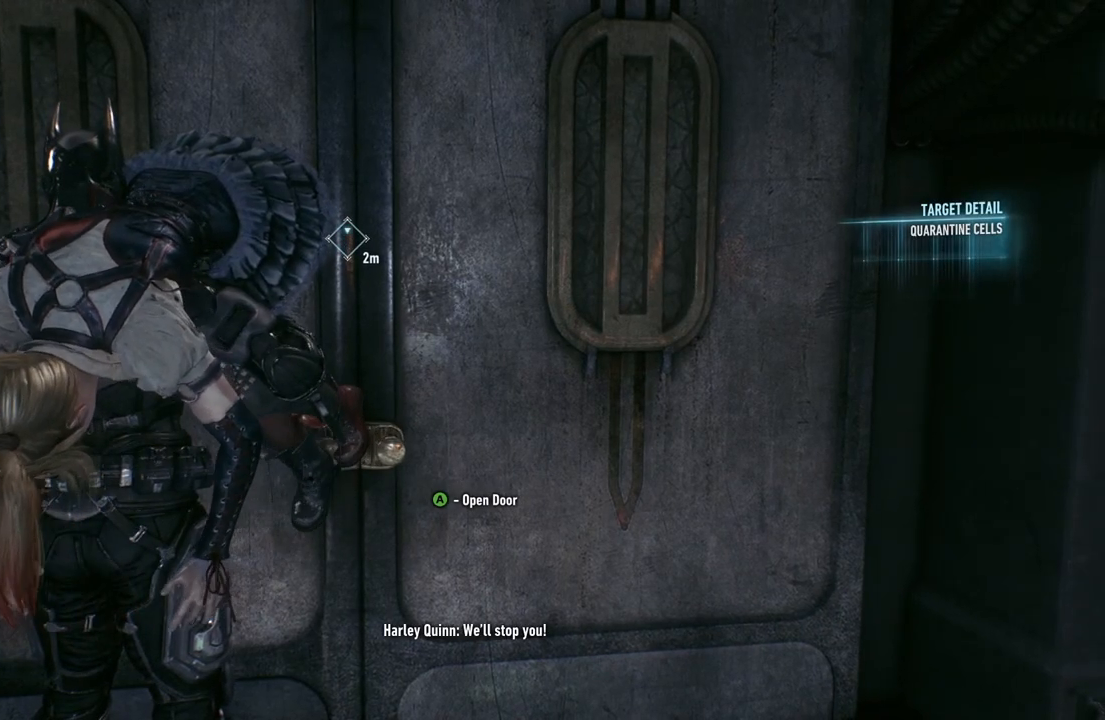
{"buttons": [], "left_stick": "center", "right_stick": "center", "events": [[250, "A", "down"], [433, "A", "up"]]}
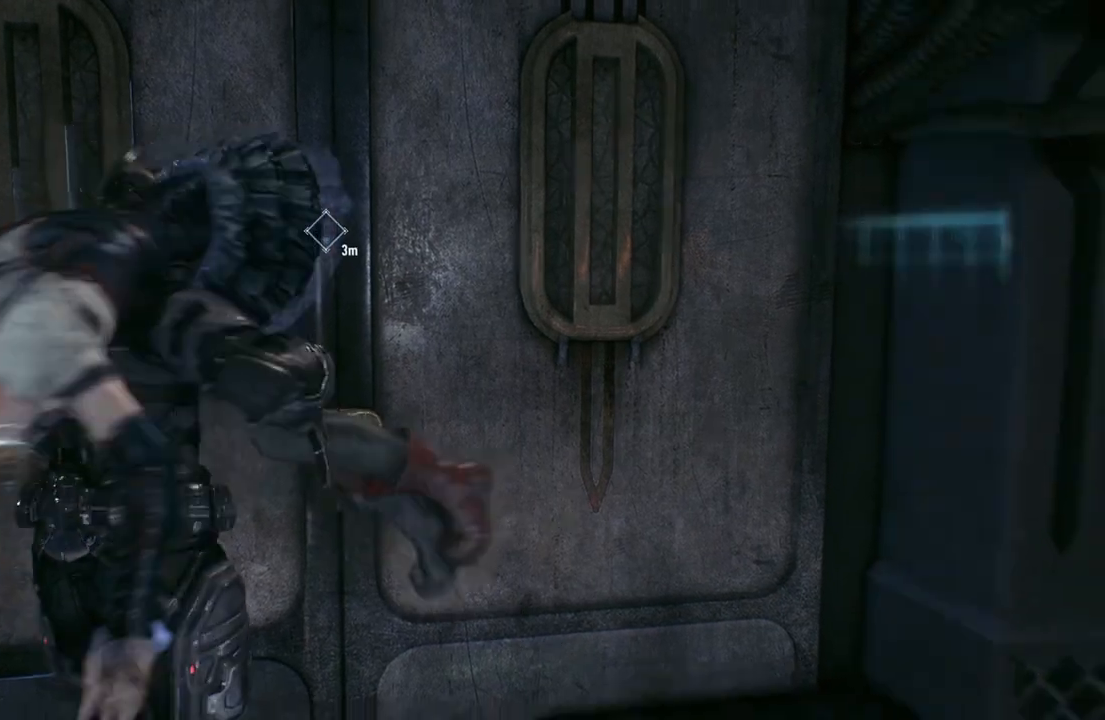
{"buttons": [], "left_stick": "center", "right_stick": "center", "events": []}
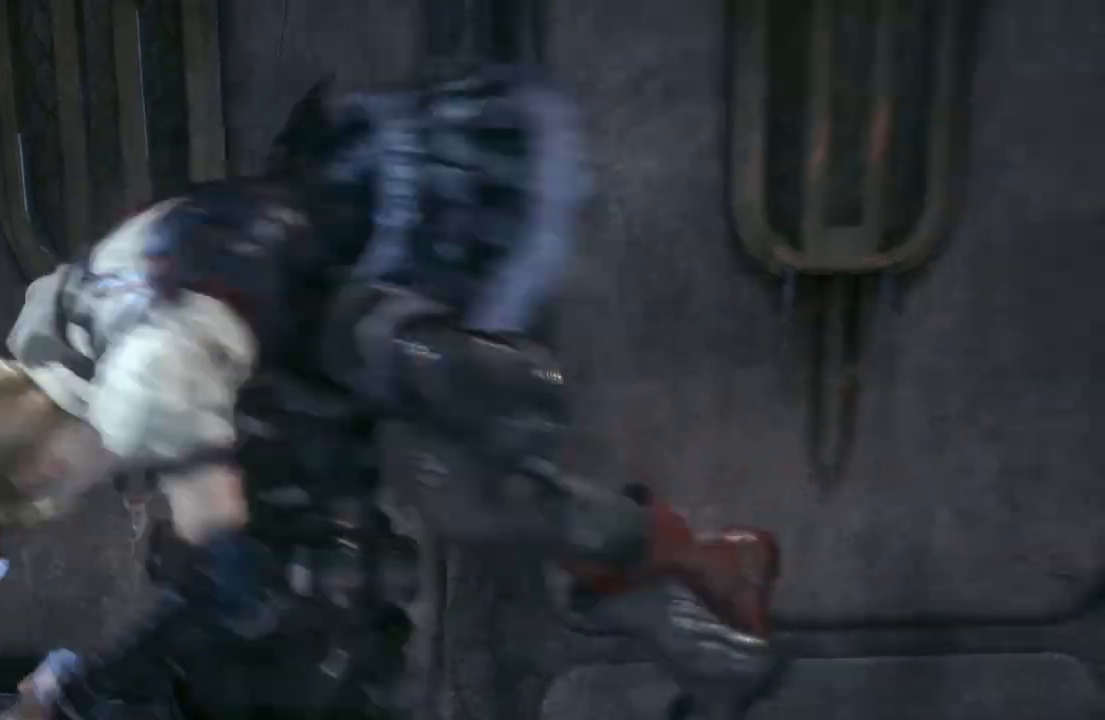
{"buttons": [], "left_stick": "center", "right_stick": "center", "events": []}
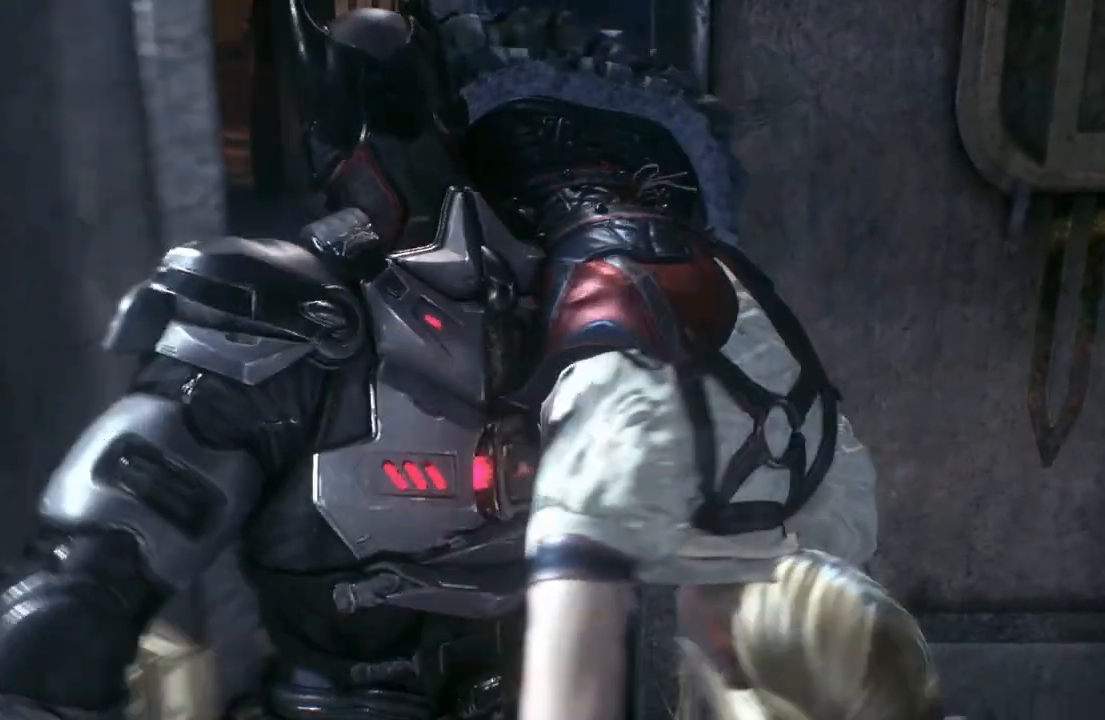
{"buttons": [], "left_stick": "center", "right_stick": "center", "events": []}
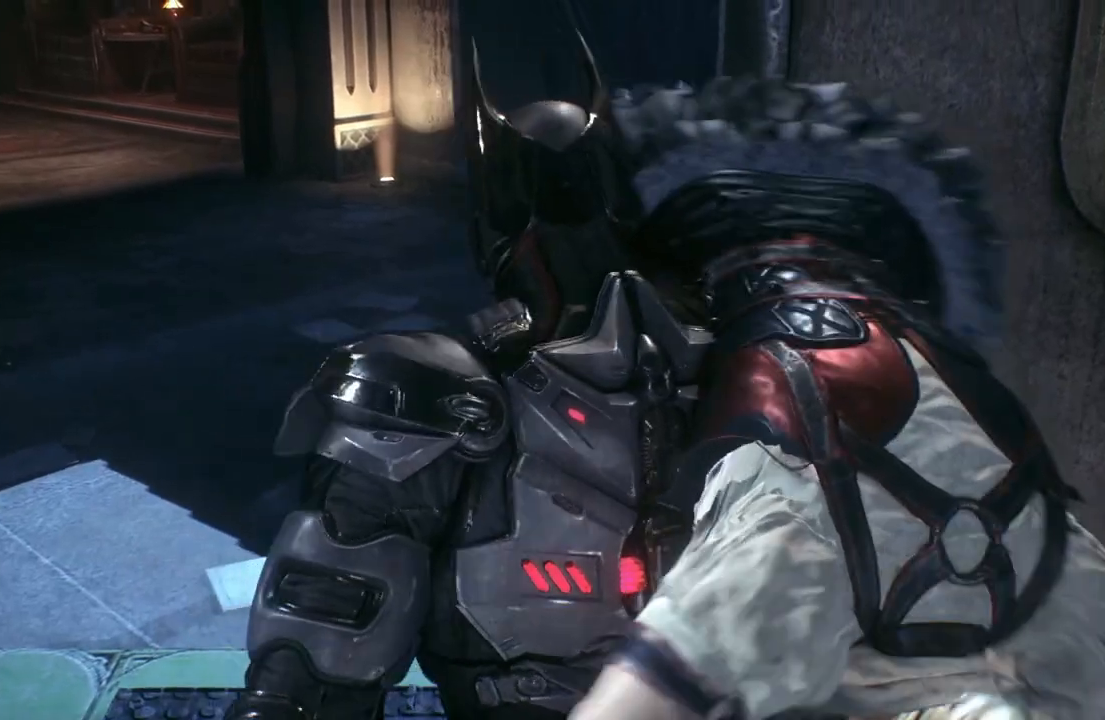
{"buttons": [], "left_stick": "center", "right_stick": "center", "events": []}
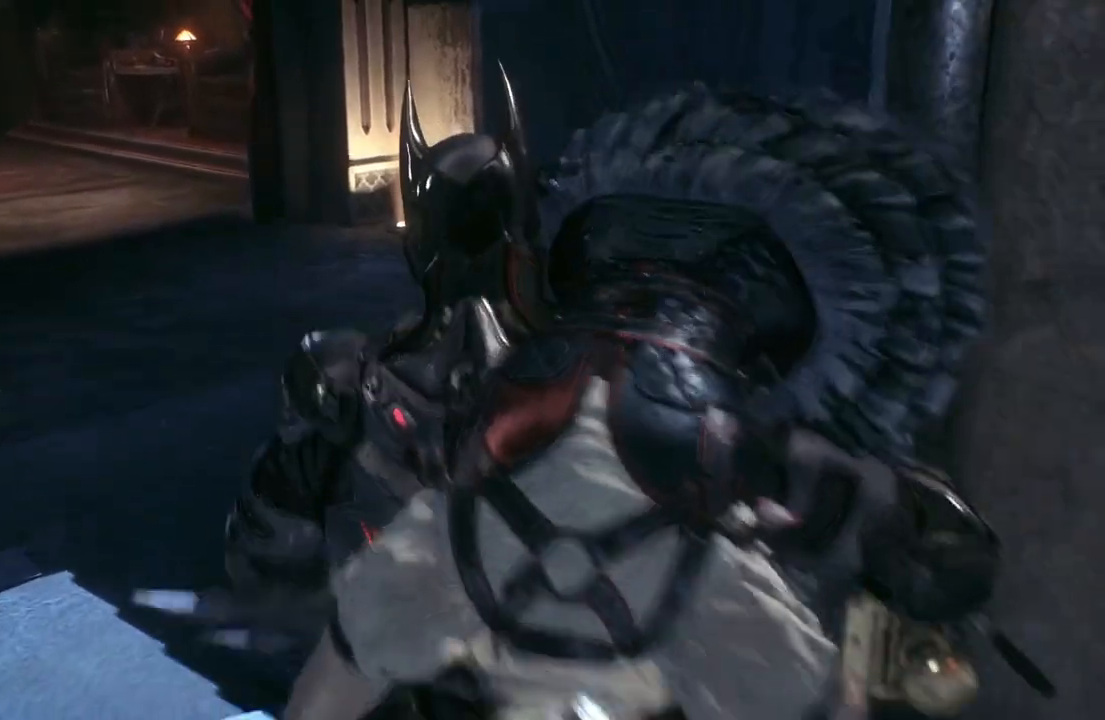
{"buttons": [], "left_stick": "center", "right_stick": "center", "events": []}
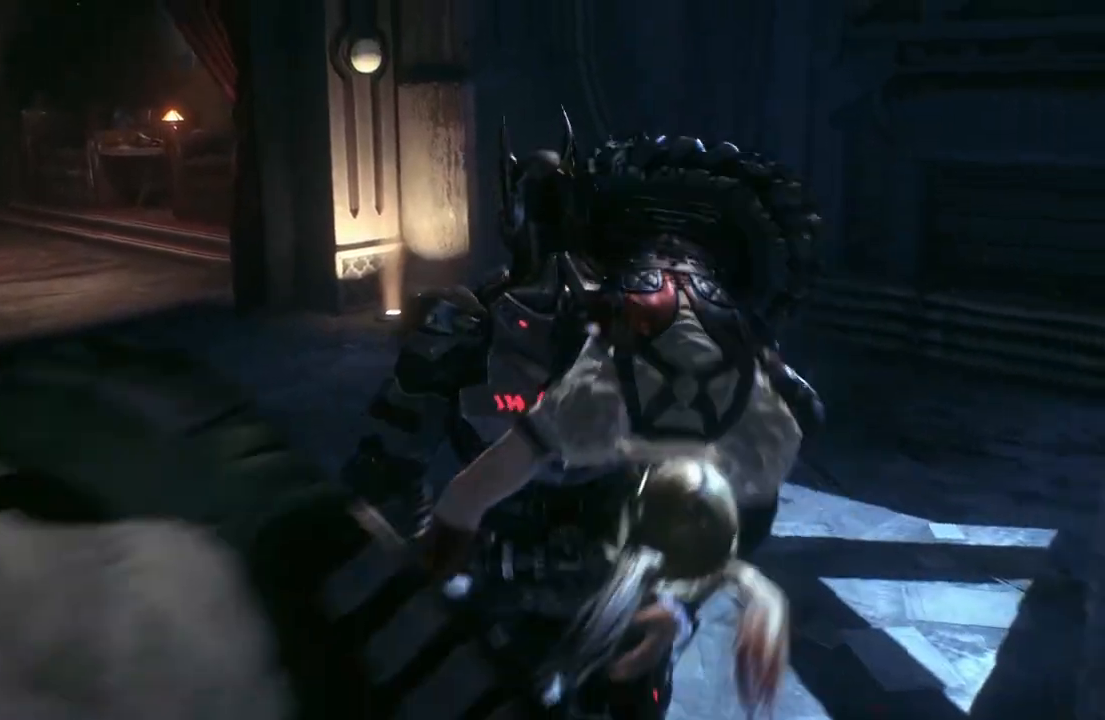
{"buttons": [], "left_stick": "center", "right_stick": "center", "events": []}
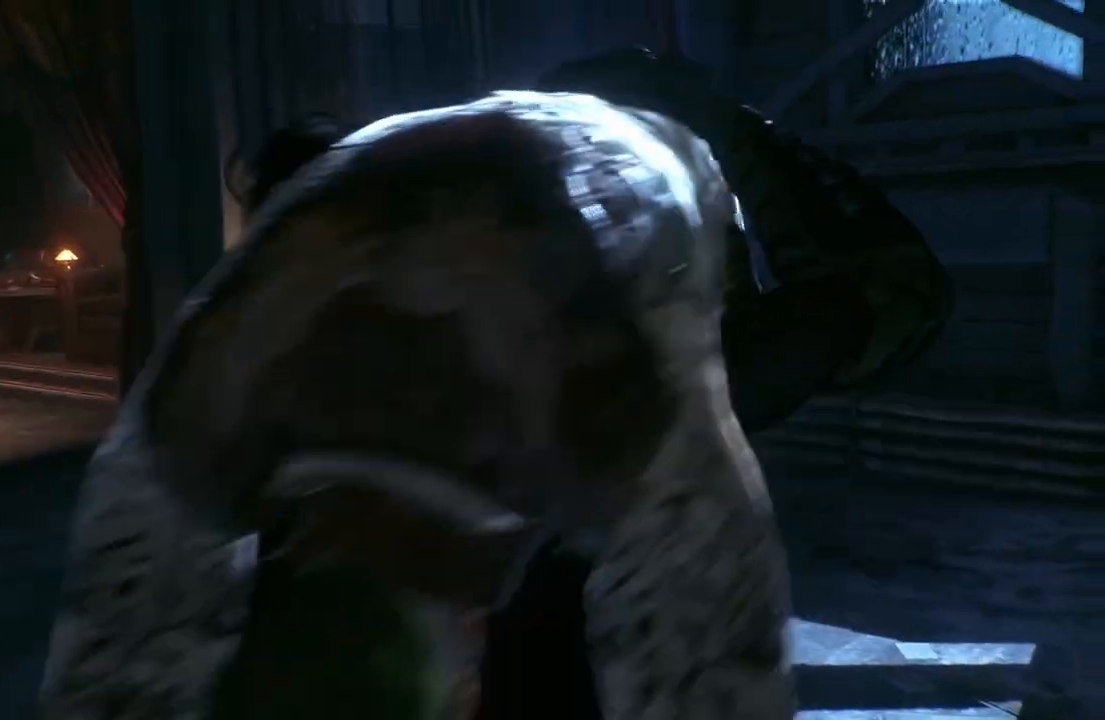
{"buttons": [], "left_stick": "up-left", "right_stick": "center", "events": [[50, "left_stick", "up-left"]]}
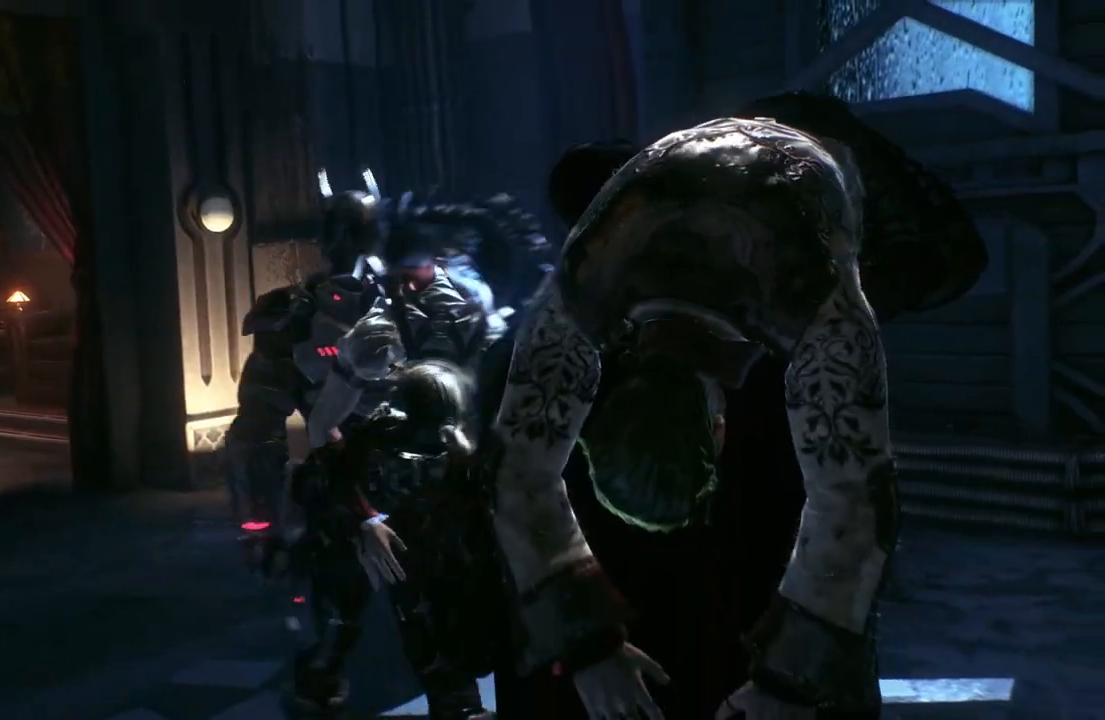
{"buttons": [], "left_stick": "up", "right_stick": "left", "events": [[150, "right_stick", "left"], [367, "left_stick", "up"]]}
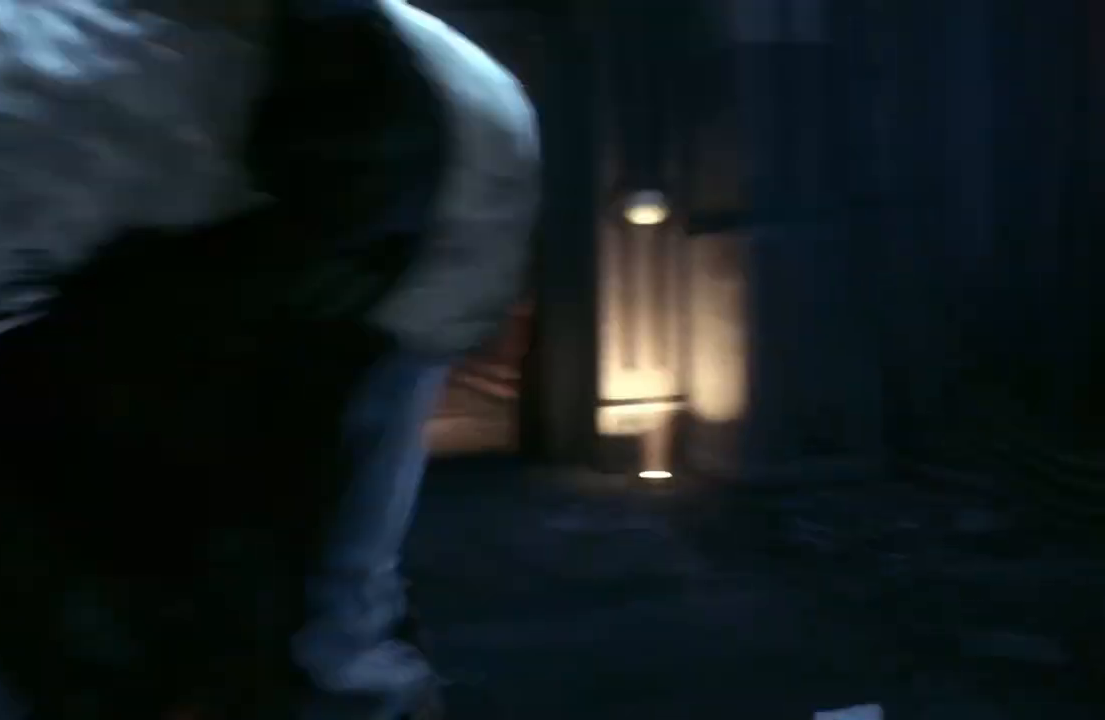
{"buttons": ["A"], "left_stick": "up", "right_stick": "center", "events": [[17, "right_stick", "center"], [300, "A", "down"]]}
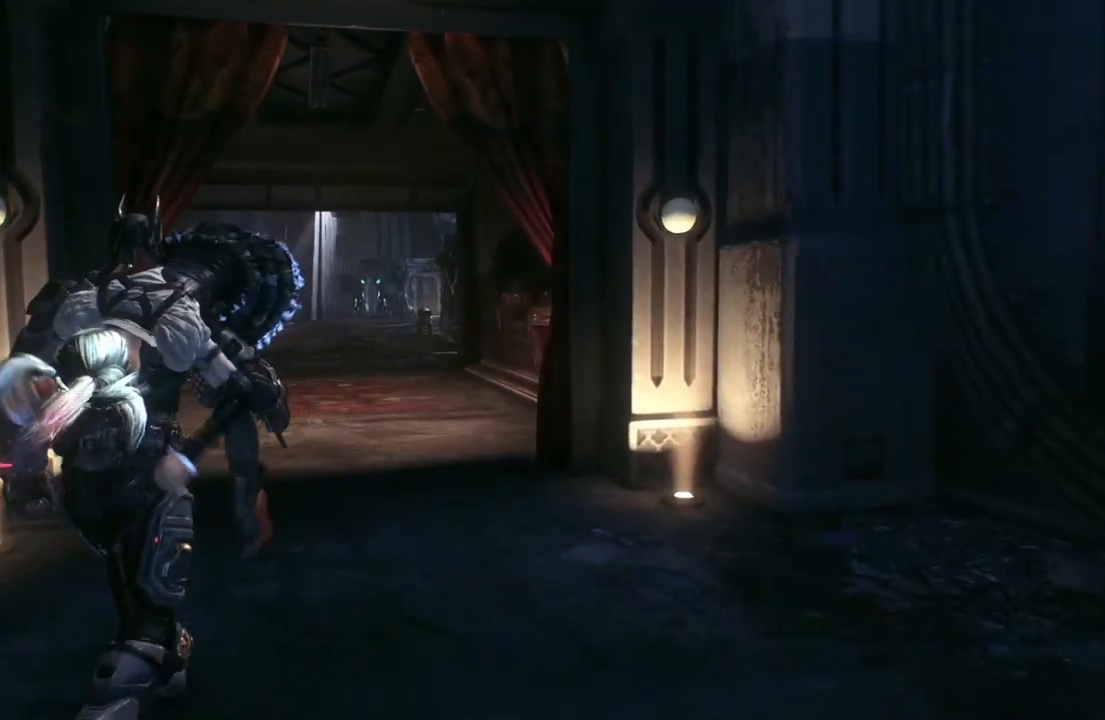
{"buttons": [], "left_stick": "up", "right_stick": "center", "events": [[350, "A", "up"]]}
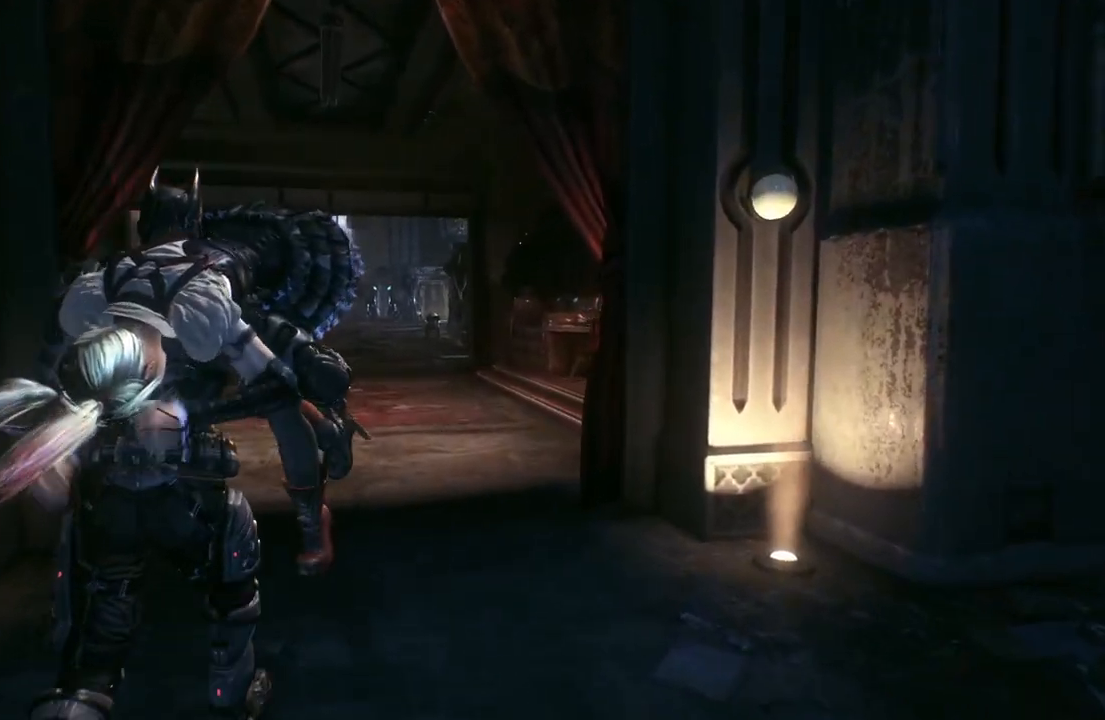
{"buttons": [], "left_stick": "up", "right_stick": "center", "events": []}
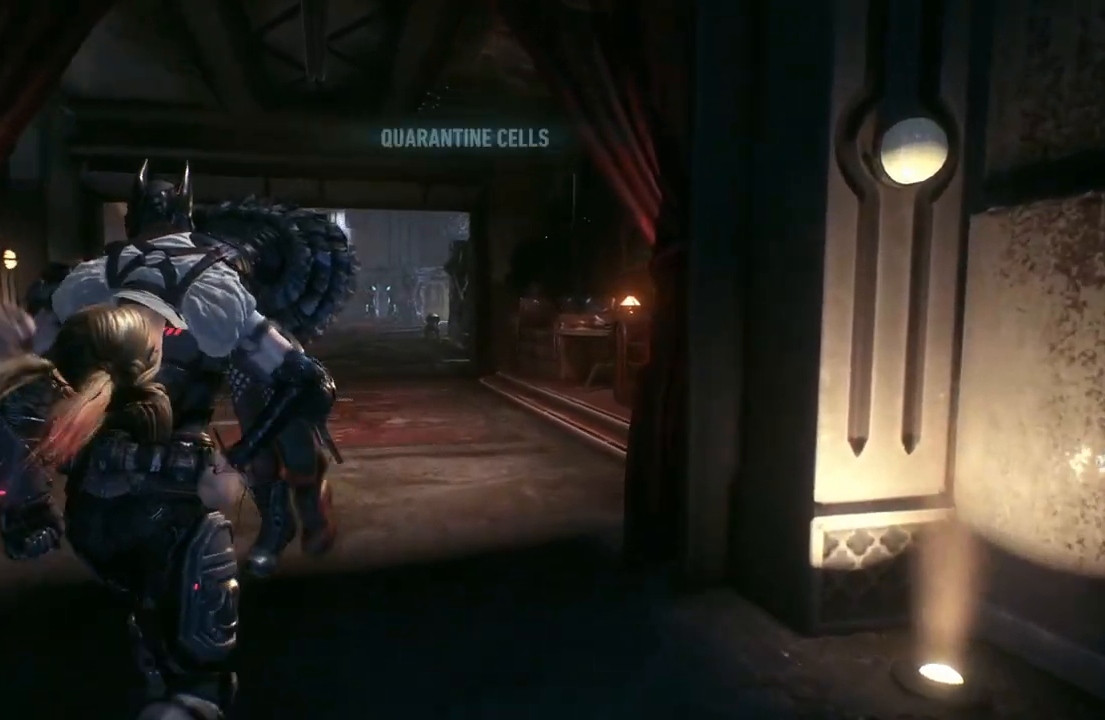
{"buttons": [], "left_stick": "up", "right_stick": "center", "events": []}
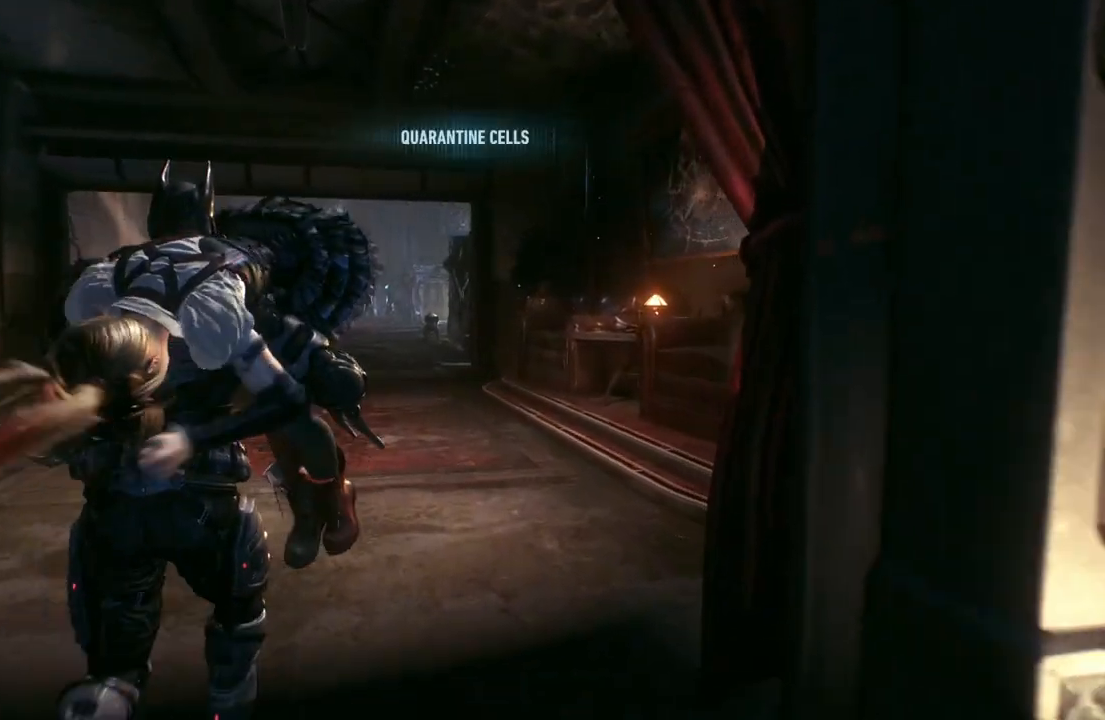
{"buttons": [], "left_stick": "up", "right_stick": "center", "events": []}
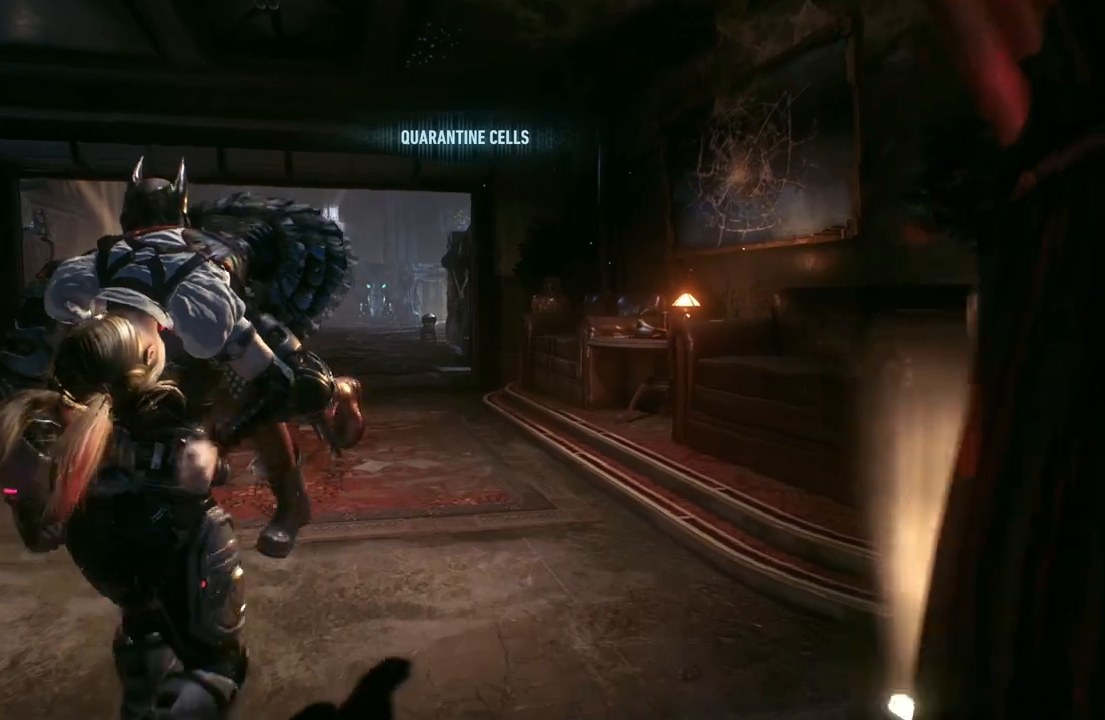
{"buttons": [], "left_stick": "up", "right_stick": "center"}